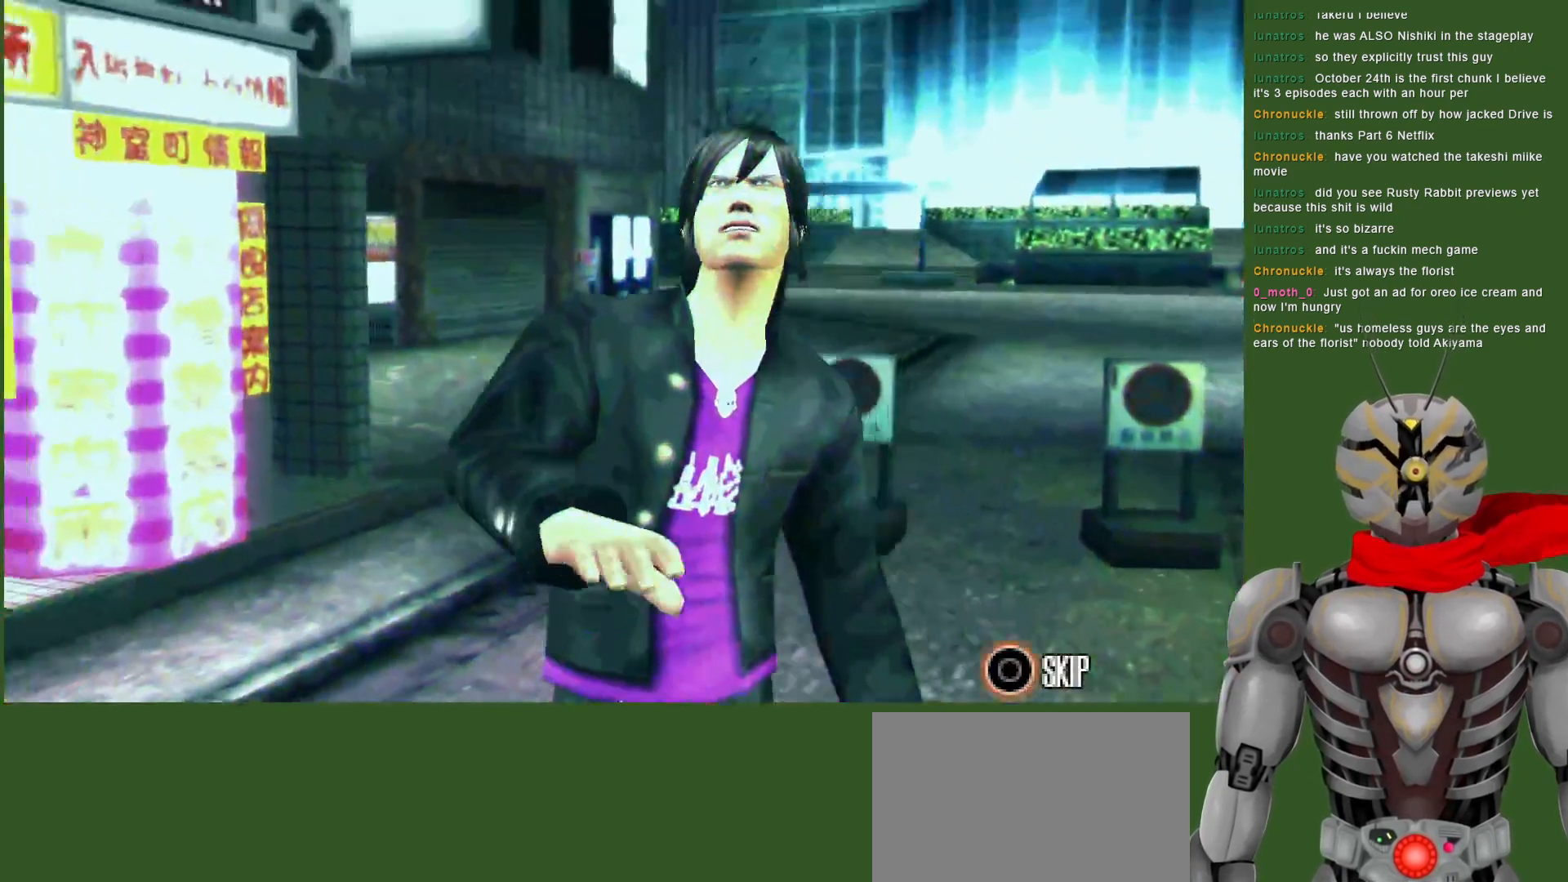
Gameplay with a controller (PlayStation layout); each line is a JSON object with the inputs held at the frame after it (dt_ms = milliseconds from this image to that frame). "events" lists button and stick changes between this image and that frame as [ms after this image, input, new state], when the widget could be followed in between.
{"dt_ms": 500, "buttons": [], "left_stick": "center", "right_stick": "center", "events": [[167, "CIRCLE", "down"], [250, "CIRCLE", "up"]]}
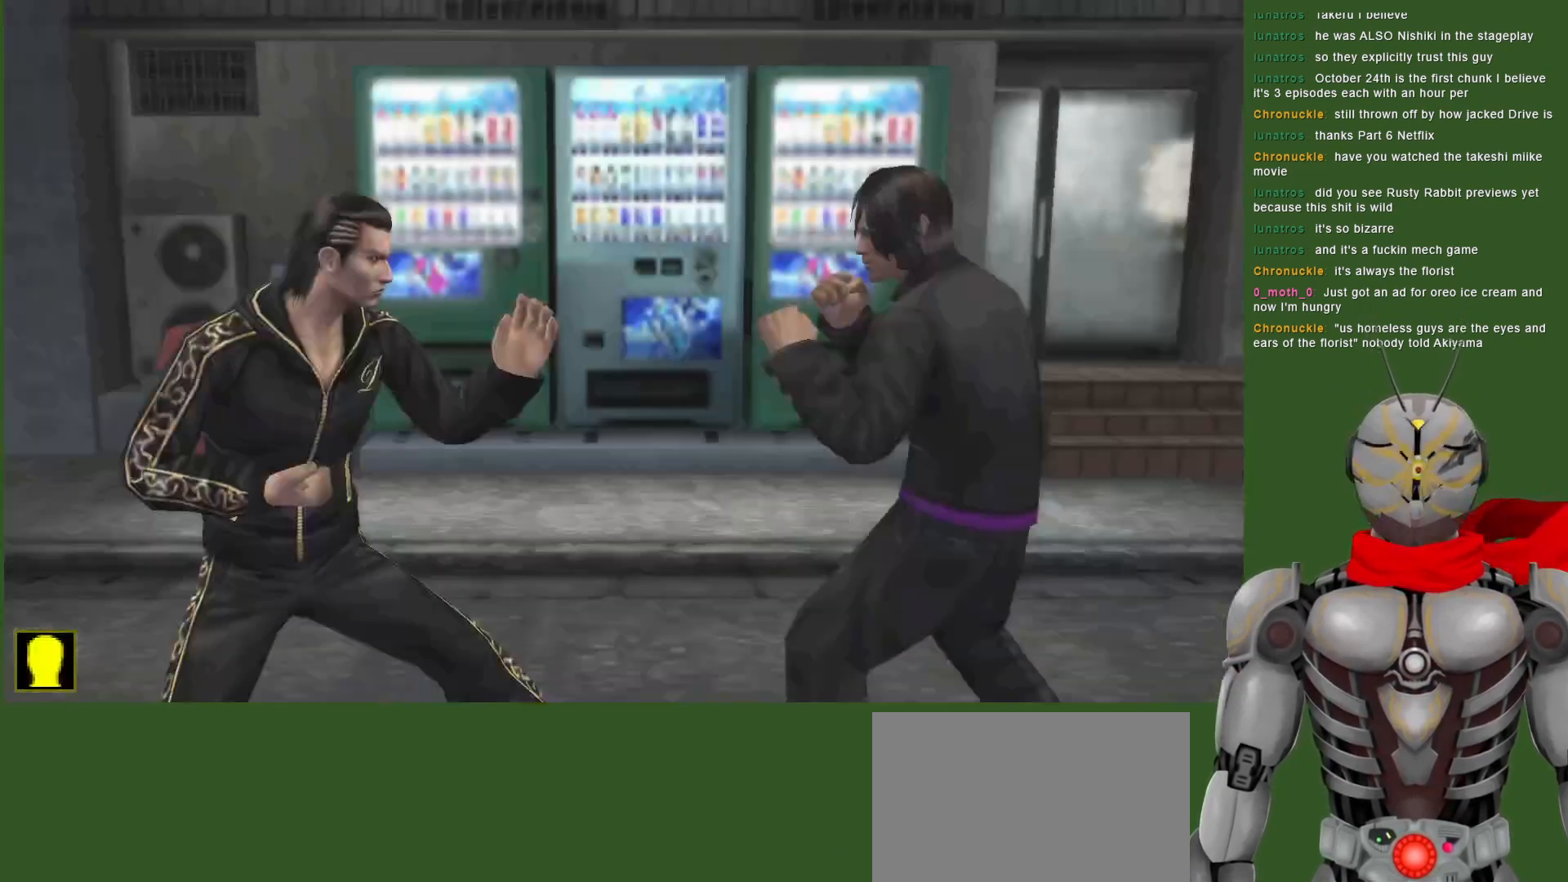
{"dt_ms": 1000, "buttons": ["TRIANGLE", "DPAD_DOWN"], "left_stick": "center", "right_stick": "center", "events": [[333, "DPAD_RIGHT", "down"], [367, "TRIANGLE", "down"], [483, "TRIANGLE", "up"], [533, "TRIANGLE", "down"], [567, "DPAD_DOWN", "down"], [567, "DPAD_RIGHT", "up"], [617, "TRIANGLE", "up"], [700, "TRIANGLE", "down"], [783, "TRIANGLE", "up"], [850, "TRIANGLE", "down"], [950, "TRIANGLE", "up"], [1000, "TRIANGLE", "down"]]}
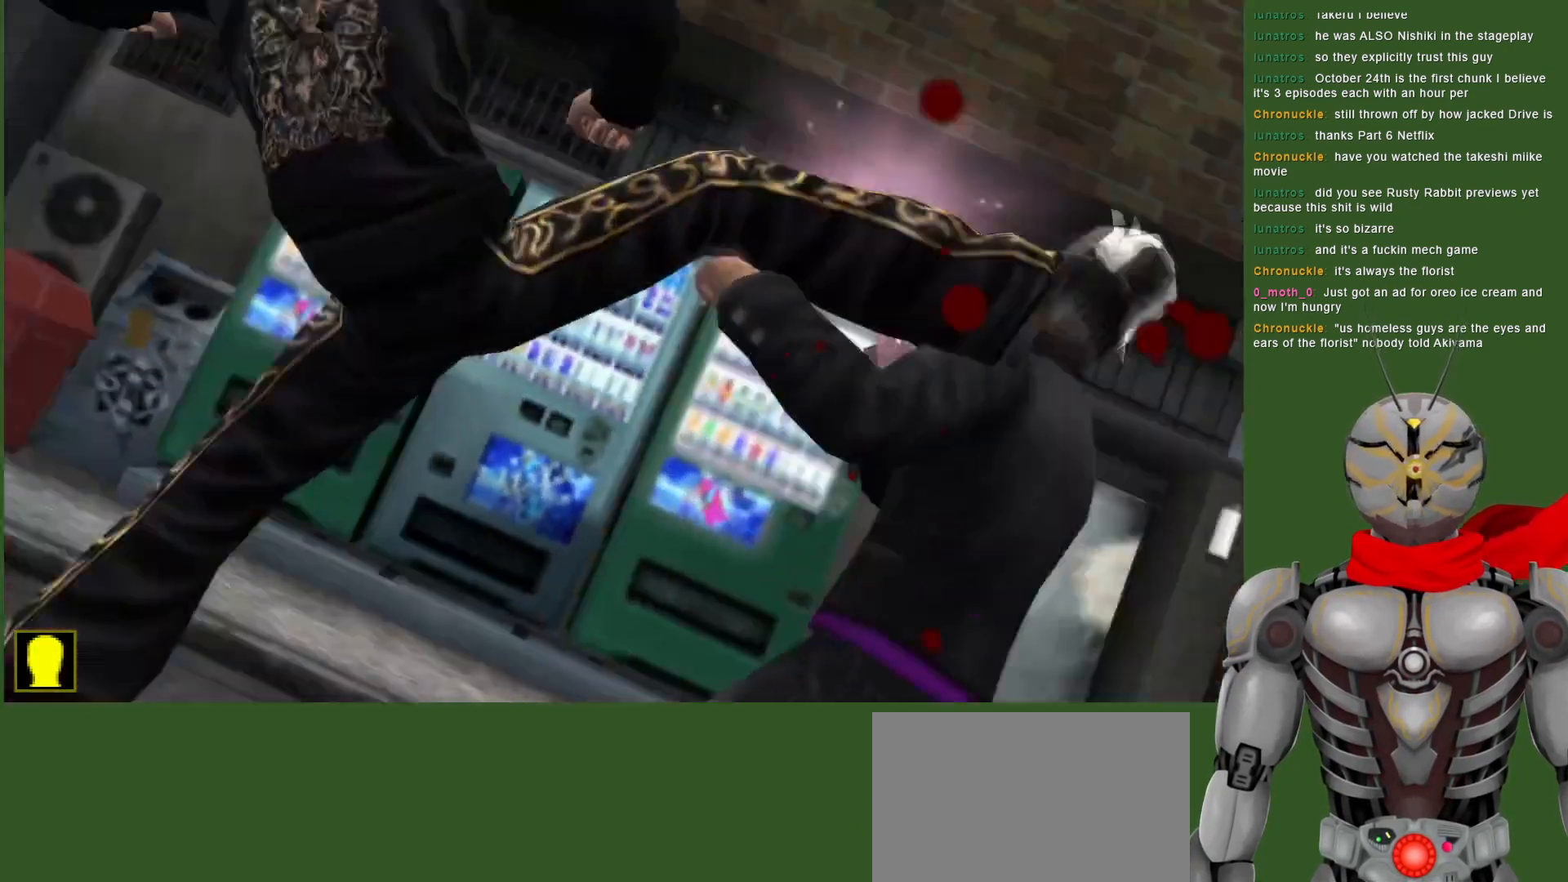
{"dt_ms": 1000, "buttons": ["TRIANGLE"], "left_stick": "center", "right_stick": "center", "events": [[117, "TRIANGLE", "up"], [183, "DPAD_DOWN", "up"], [183, "TRIANGLE", "down"], [300, "TRIANGLE", "up"], [367, "TRIANGLE", "down"], [383, "DPAD_RIGHT", "down"], [483, "TRIANGLE", "up"], [533, "TRIANGLE", "down"], [633, "DPAD_RIGHT", "up"], [667, "TRIANGLE", "up"], [717, "DPAD_DOWN", "down"], [717, "TRIANGLE", "down"], [850, "DPAD_DOWN", "up"], [900, "TRIANGLE", "up"], [967, "TRIANGLE", "down"]]}
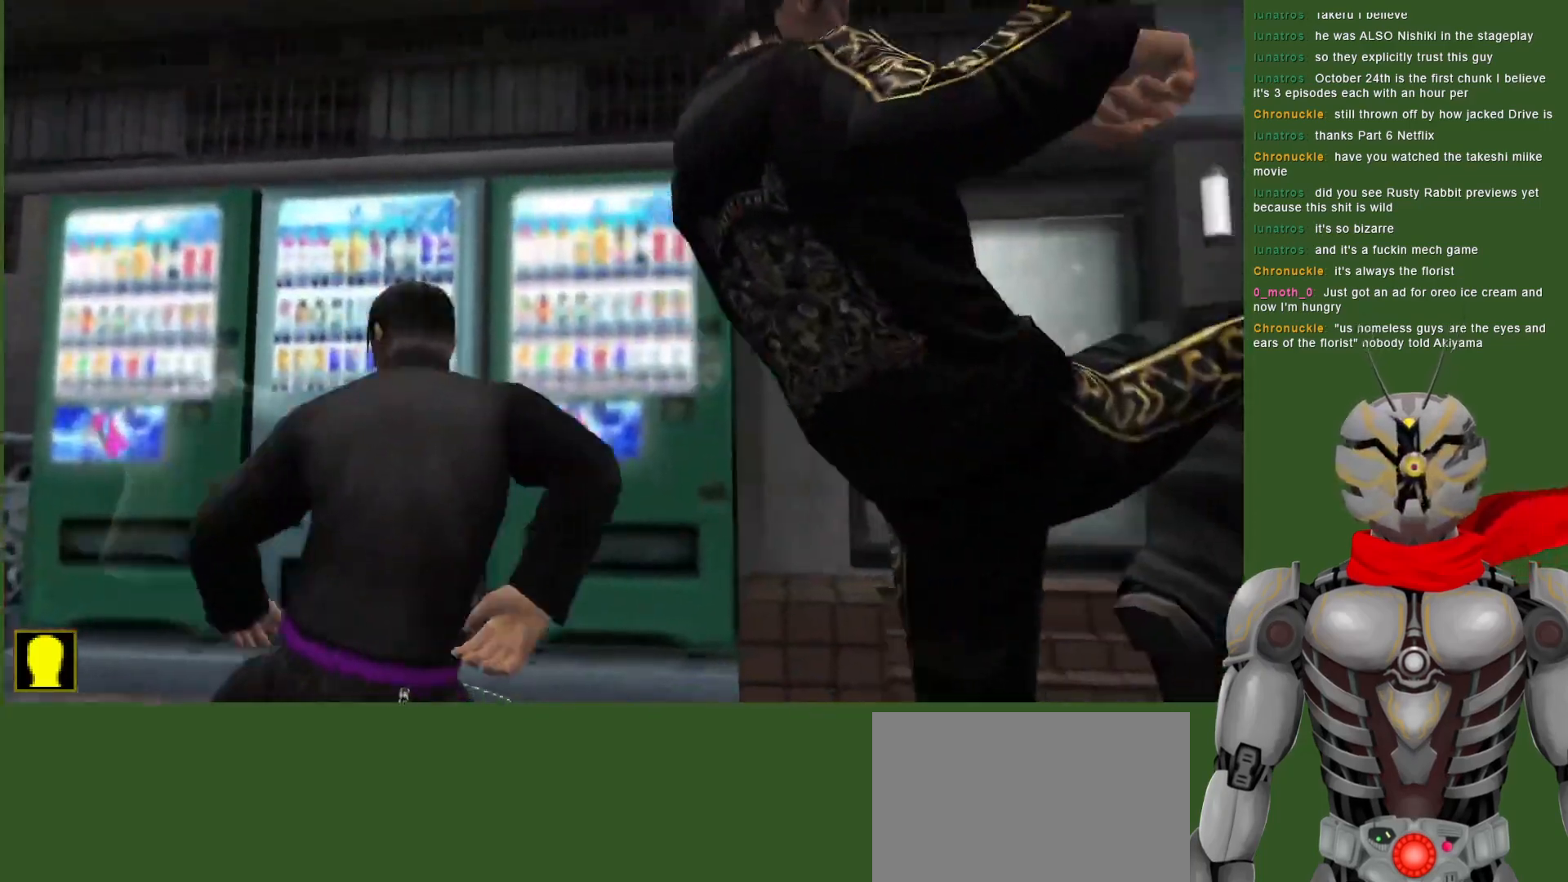
{"dt_ms": 500, "buttons": [], "left_stick": "center", "right_stick": "center", "events": [[183, "DPAD_LEFT", "down"], [350, "DPAD_LEFT", "up"], [433, "TRIANGLE", "up"]]}
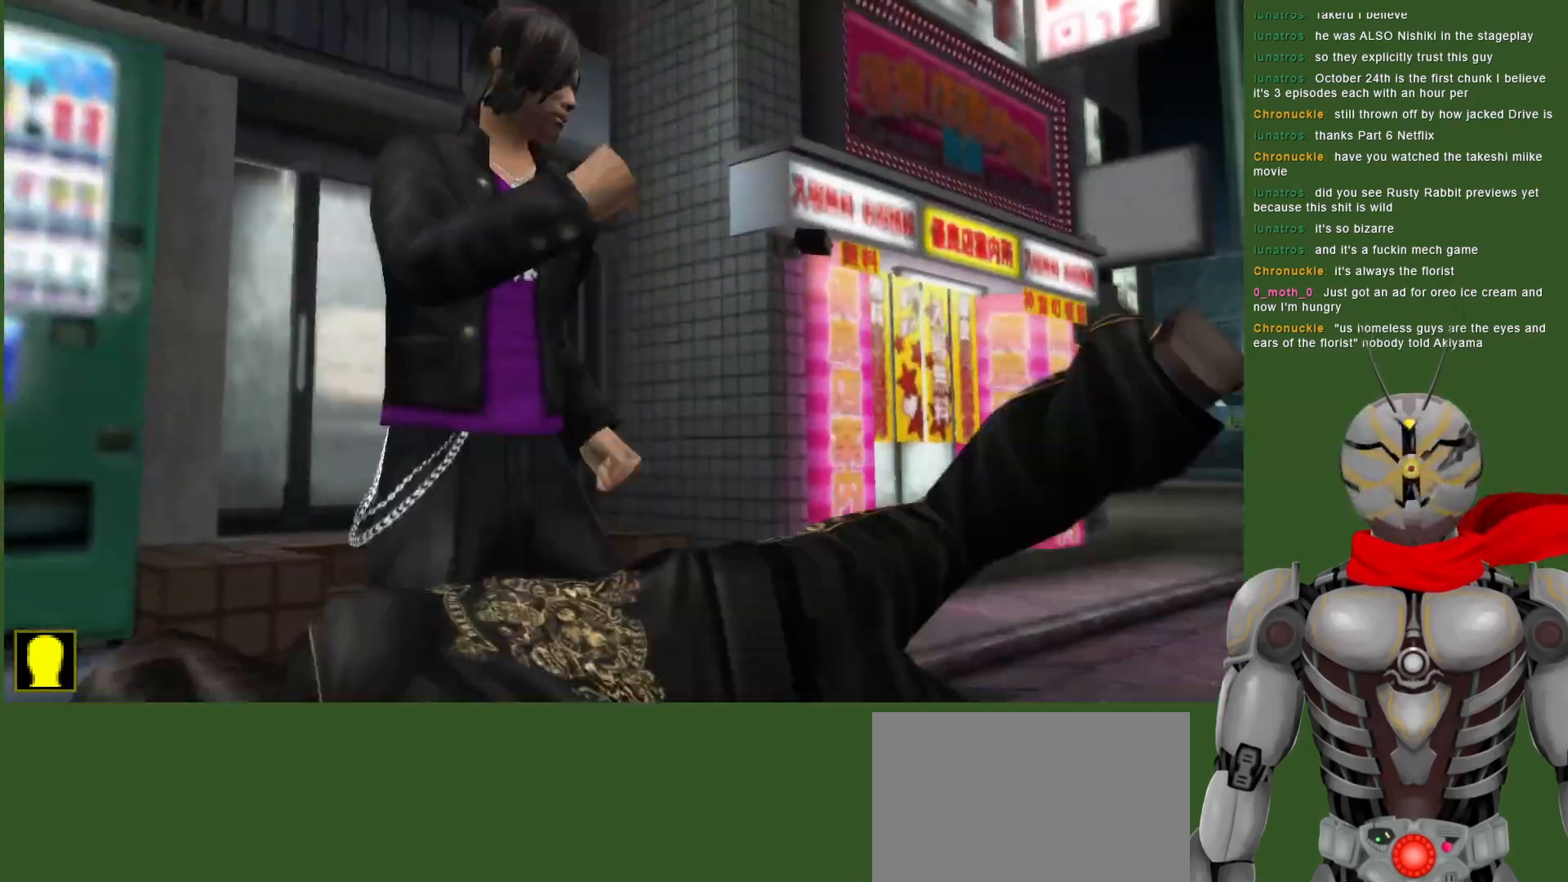
{"dt_ms": 500, "buttons": ["DPAD_LEFT"], "left_stick": "center", "right_stick": "center", "events": [[33, "DPAD_LEFT", "down"], [167, "DPAD_LEFT", "up"], [317, "TRIANGLE", "down"], [367, "DPAD_LEFT", "down"], [450, "TRIANGLE", "up"]]}
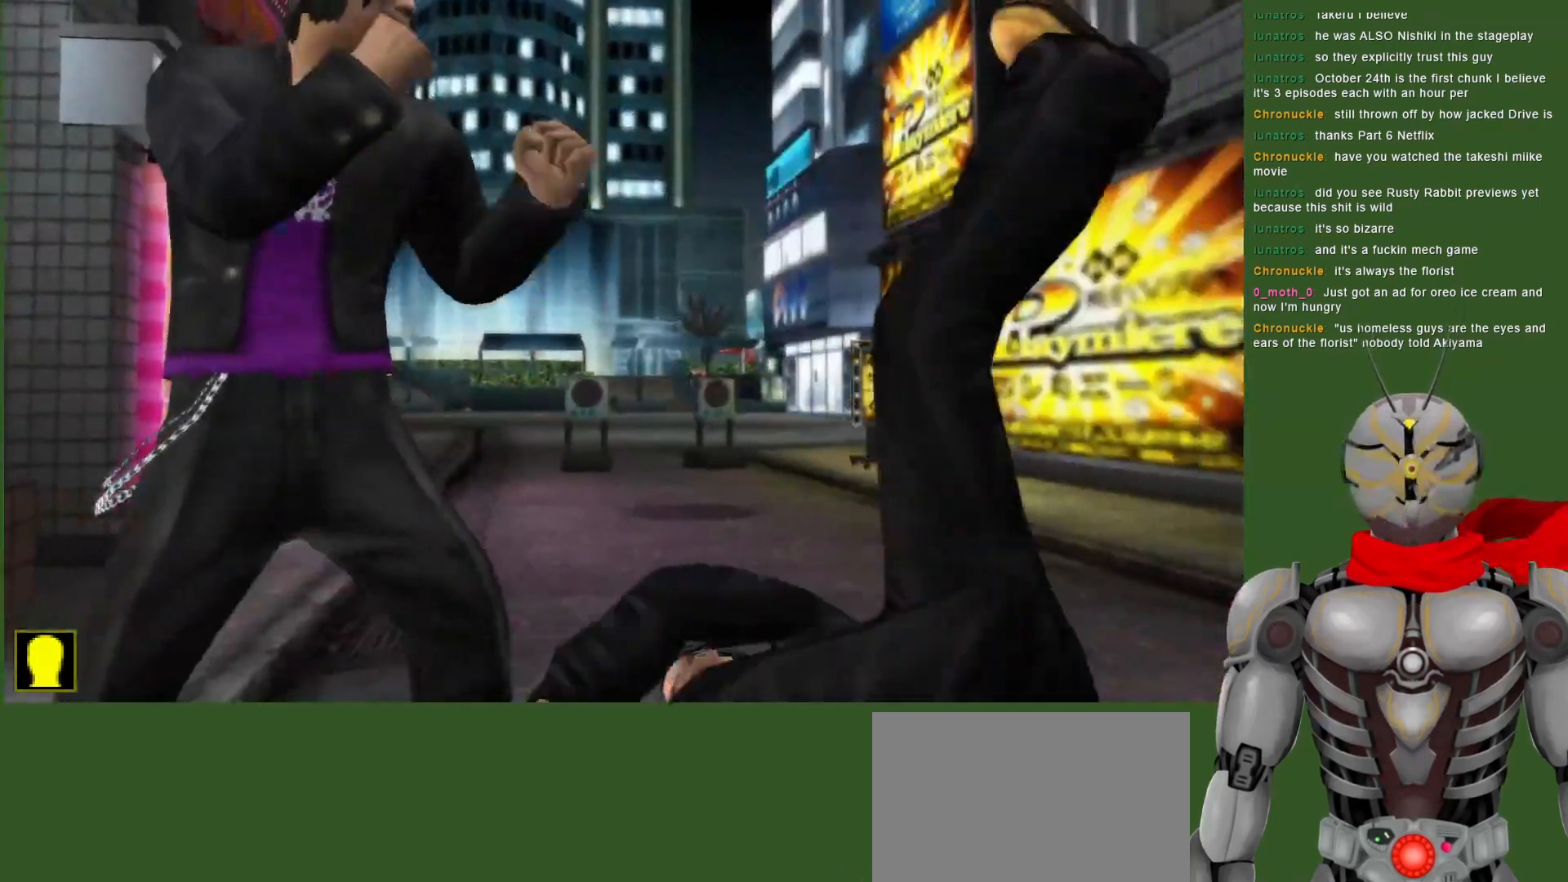
{"dt_ms": 500, "buttons": [], "left_stick": "center", "right_stick": "center", "events": [[33, "TRIANGLE", "down"], [183, "TRIANGLE", "up"], [233, "TRIANGLE", "down"], [400, "DPAD_LEFT", "up"], [400, "TRIANGLE", "up"]]}
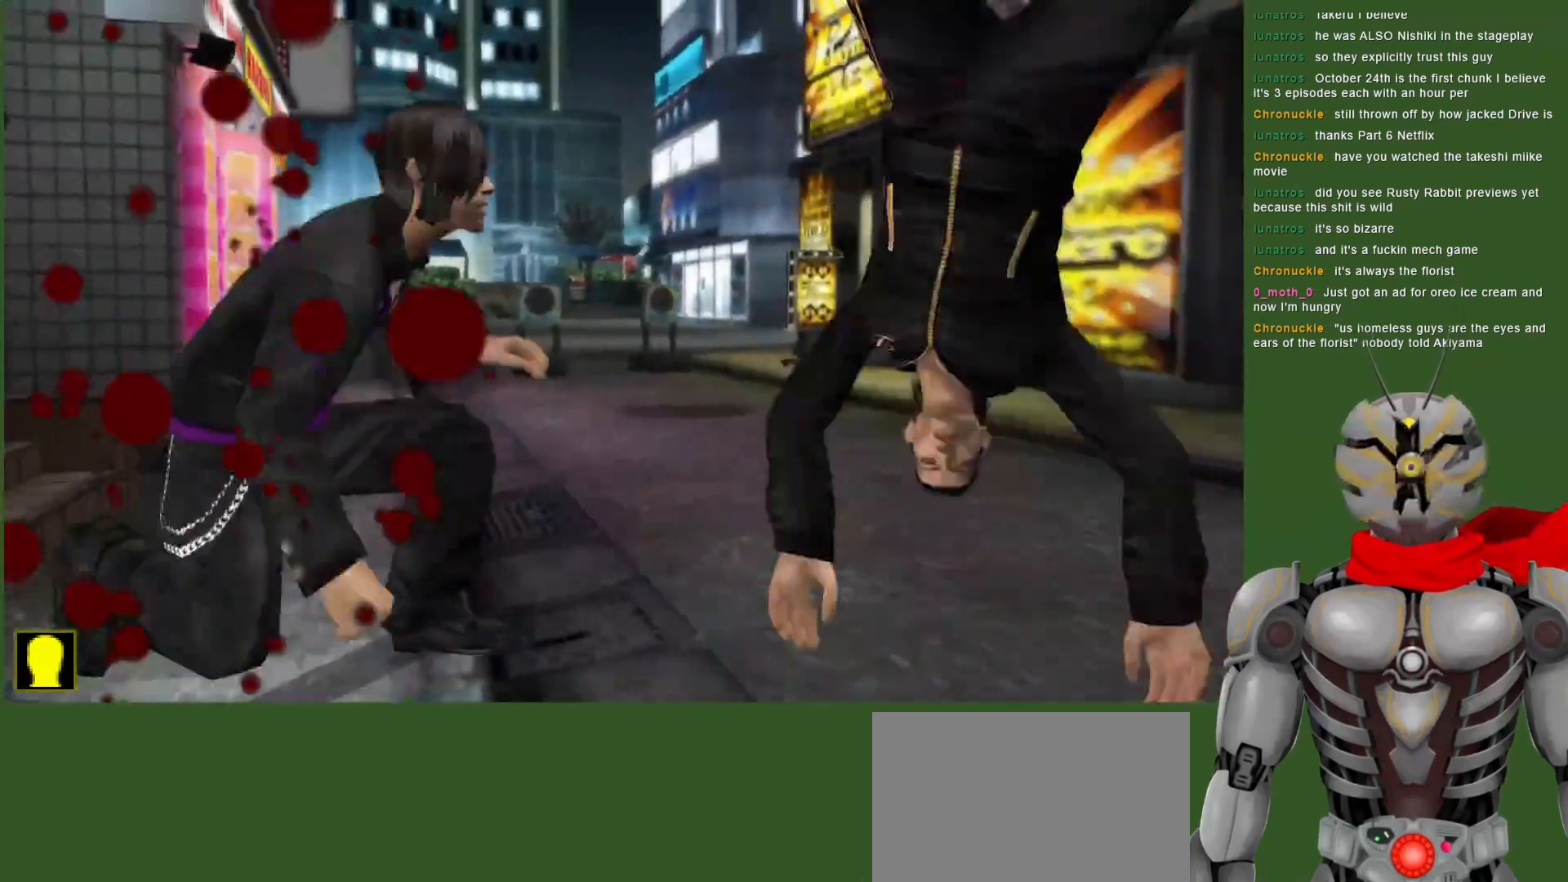
{"dt_ms": 500, "buttons": [], "left_stick": "center", "right_stick": "center", "events": [[117, "DPAD_LEFT", "down"], [283, "DPAD_LEFT", "up"]]}
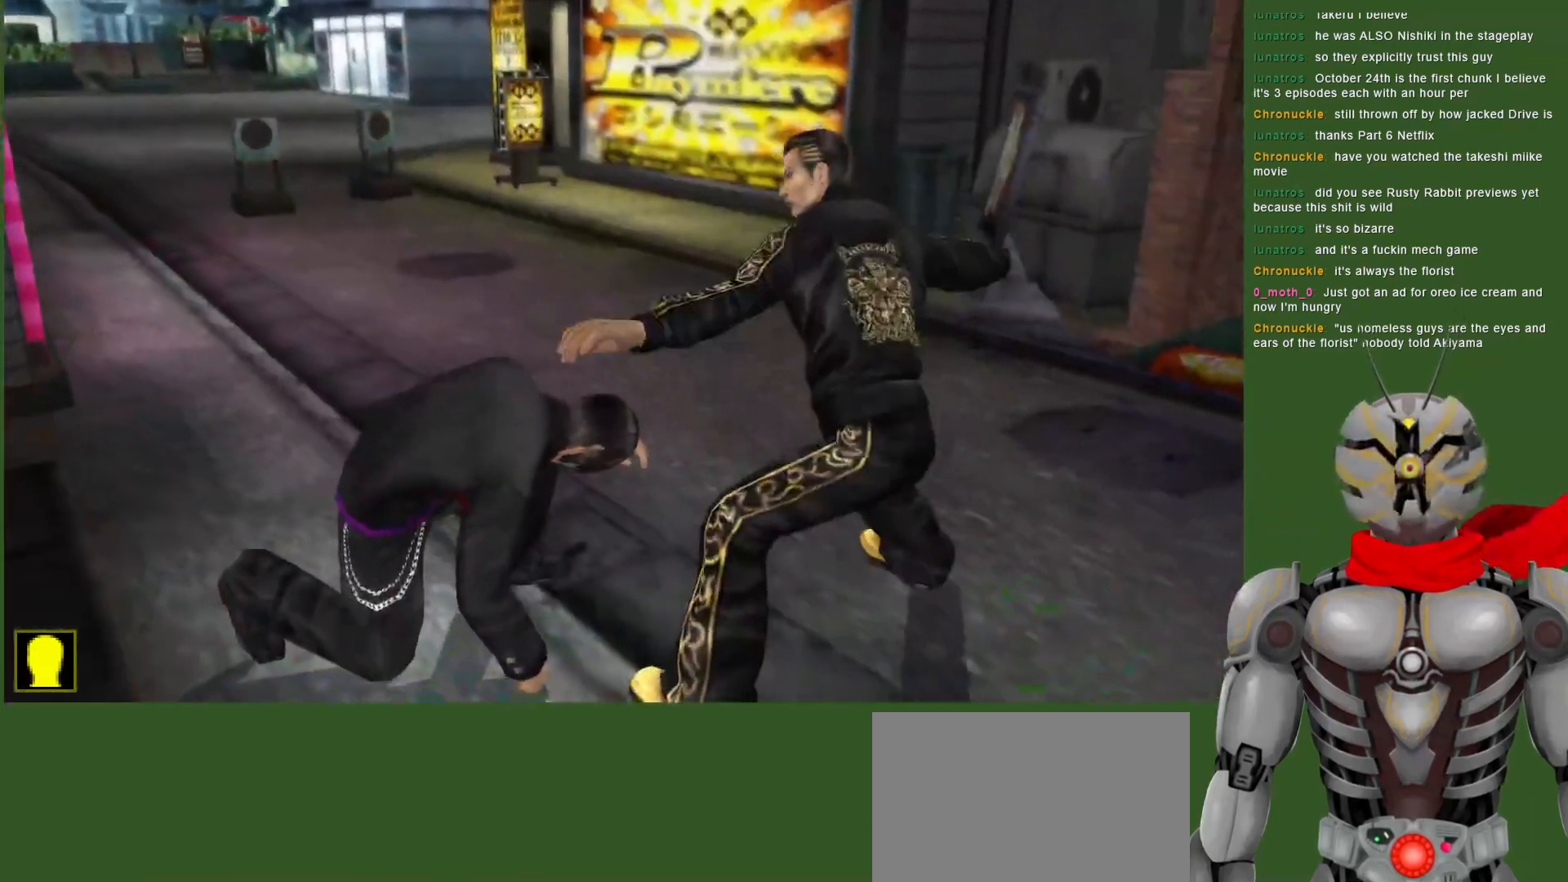
{"dt_ms": 500, "buttons": ["DPAD_LEFT"], "left_stick": "center", "right_stick": "center", "events": [[167, "DPAD_LEFT", "down"], [200, "TRIANGLE", "down"], [300, "TRIANGLE", "up"], [383, "TRIANGLE", "down"], [483, "TRIANGLE", "up"]]}
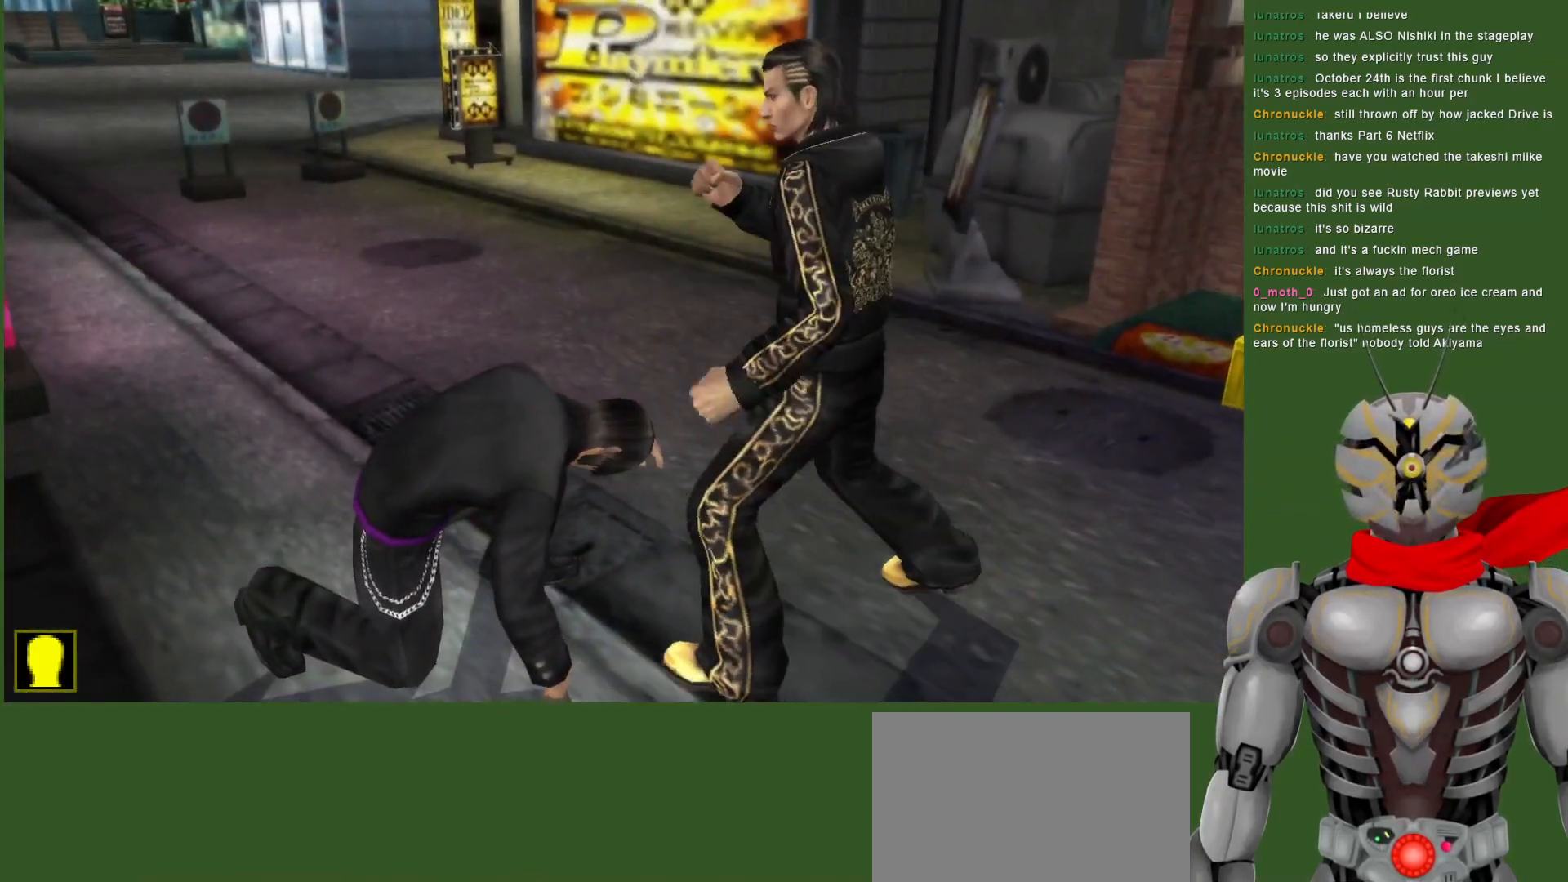
{"dt_ms": 500, "buttons": ["TRIANGLE", "DPAD_DOWN"], "left_stick": "center", "right_stick": "center", "events": [[67, "TRIANGLE", "down"], [150, "TRIANGLE", "up"], [167, "DPAD_LEFT", "up"], [183, "DPAD_DOWN", "down"], [217, "TRIANGLE", "down"], [333, "TRIANGLE", "up"], [383, "TRIANGLE", "down"]]}
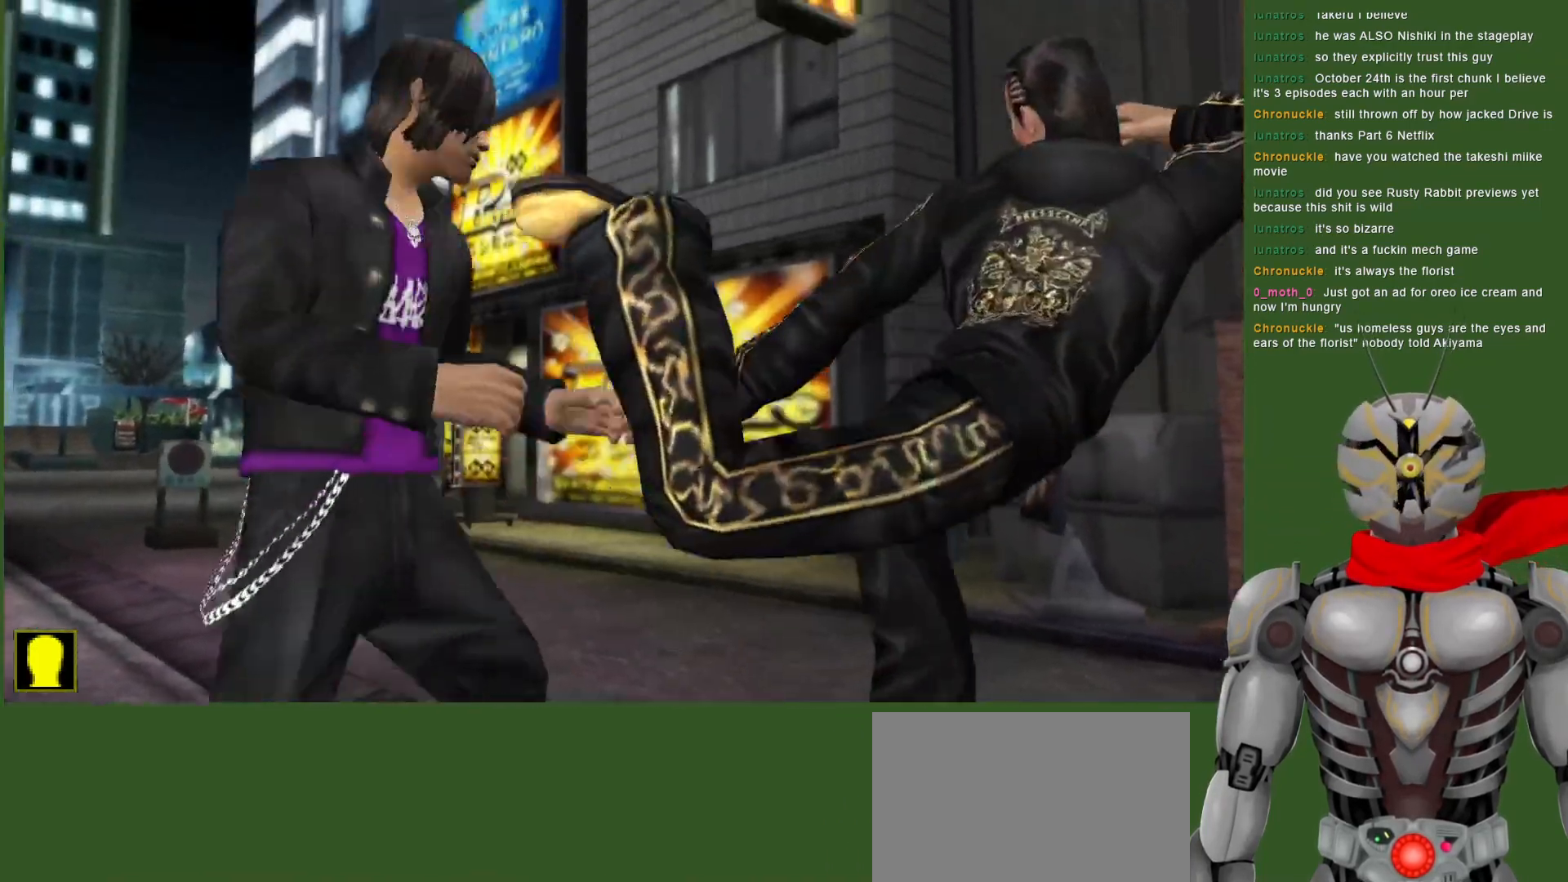
{"dt_ms": 500, "buttons": ["DPAD_LEFT"], "left_stick": "center", "right_stick": "center", "events": [[33, "TRIANGLE", "up"], [83, "TRIANGLE", "down"], [217, "DPAD_DOWN", "up"], [250, "TRIANGLE", "up"], [433, "DPAD_LEFT", "down"]]}
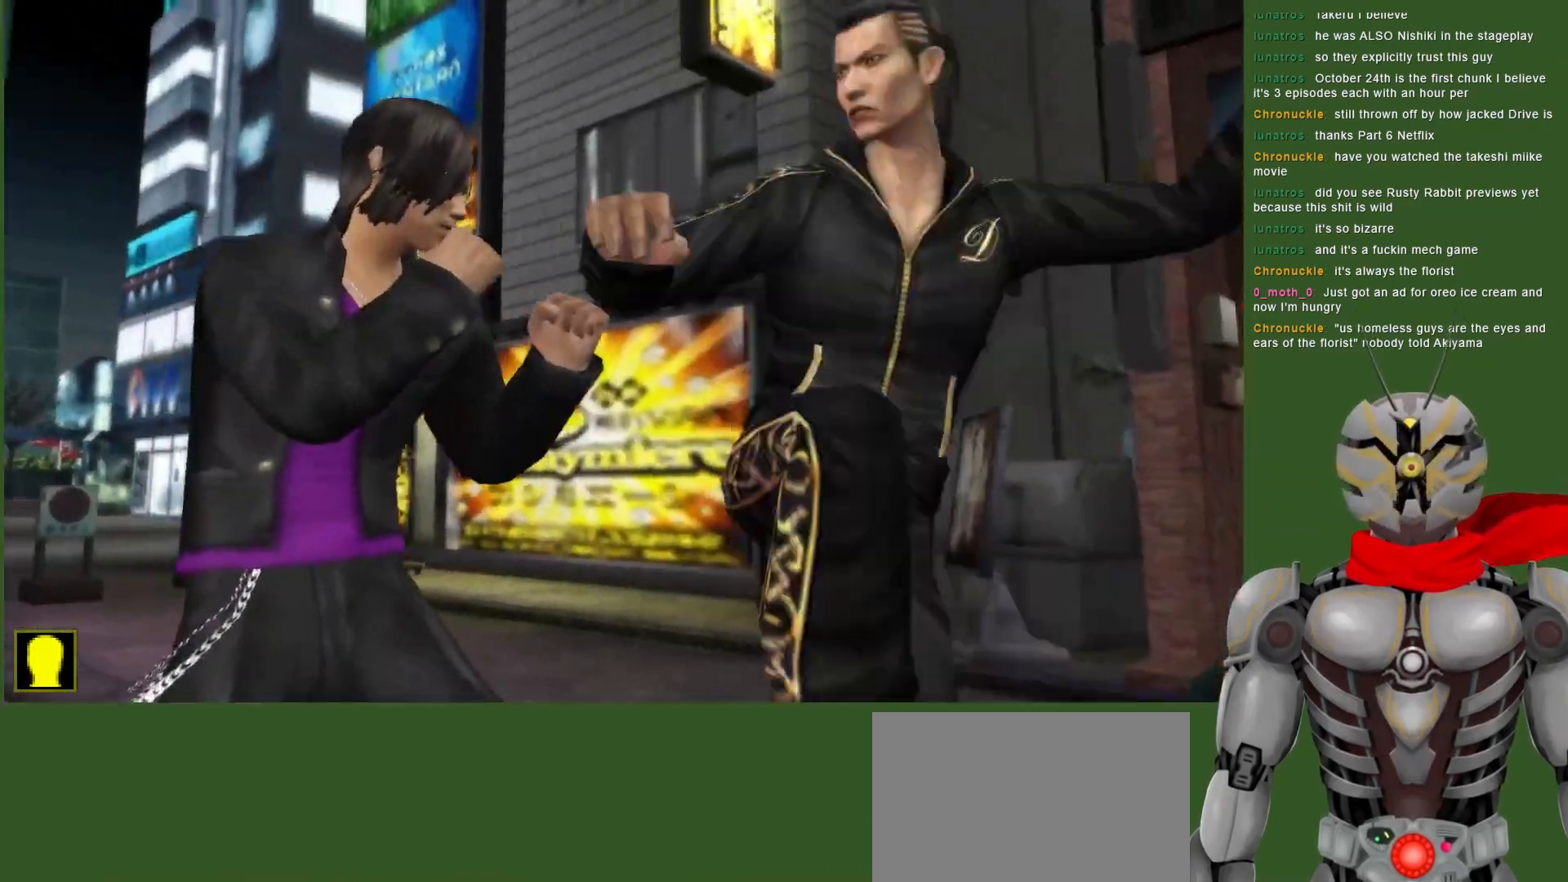
{"dt_ms": 500, "buttons": [], "left_stick": "center", "right_stick": "center", "events": [[133, "DPAD_LEFT", "up"]]}
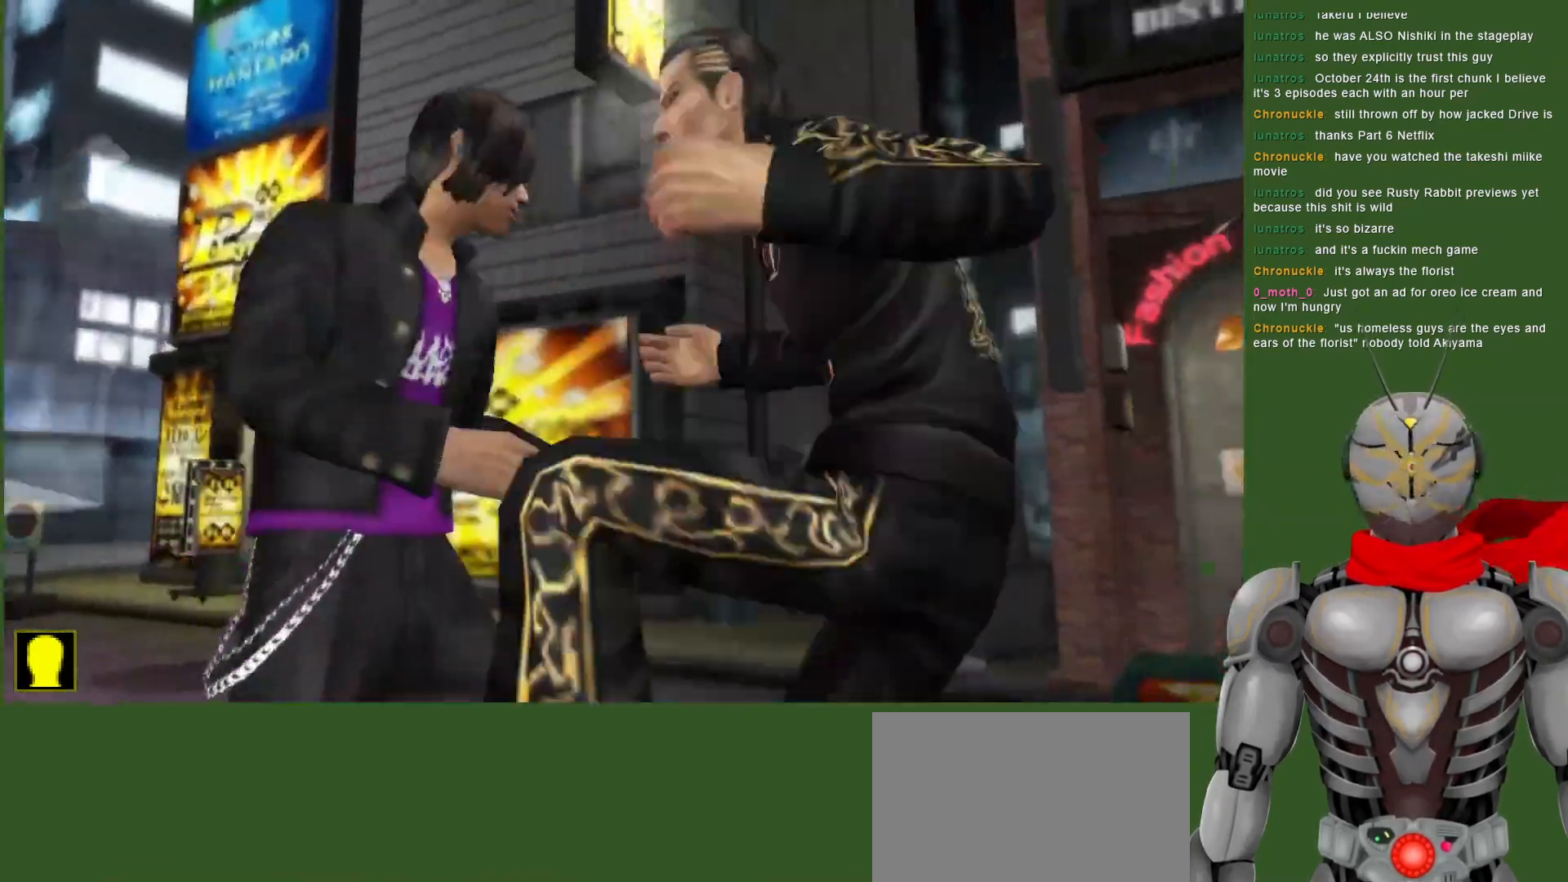
{"dt_ms": 500, "buttons": [], "left_stick": "center", "right_stick": "center", "events": [[183, "TRIANGLE", "down"], [300, "TRIANGLE", "up"], [383, "TRIANGLE", "down"], [500, "TRIANGLE", "up"]]}
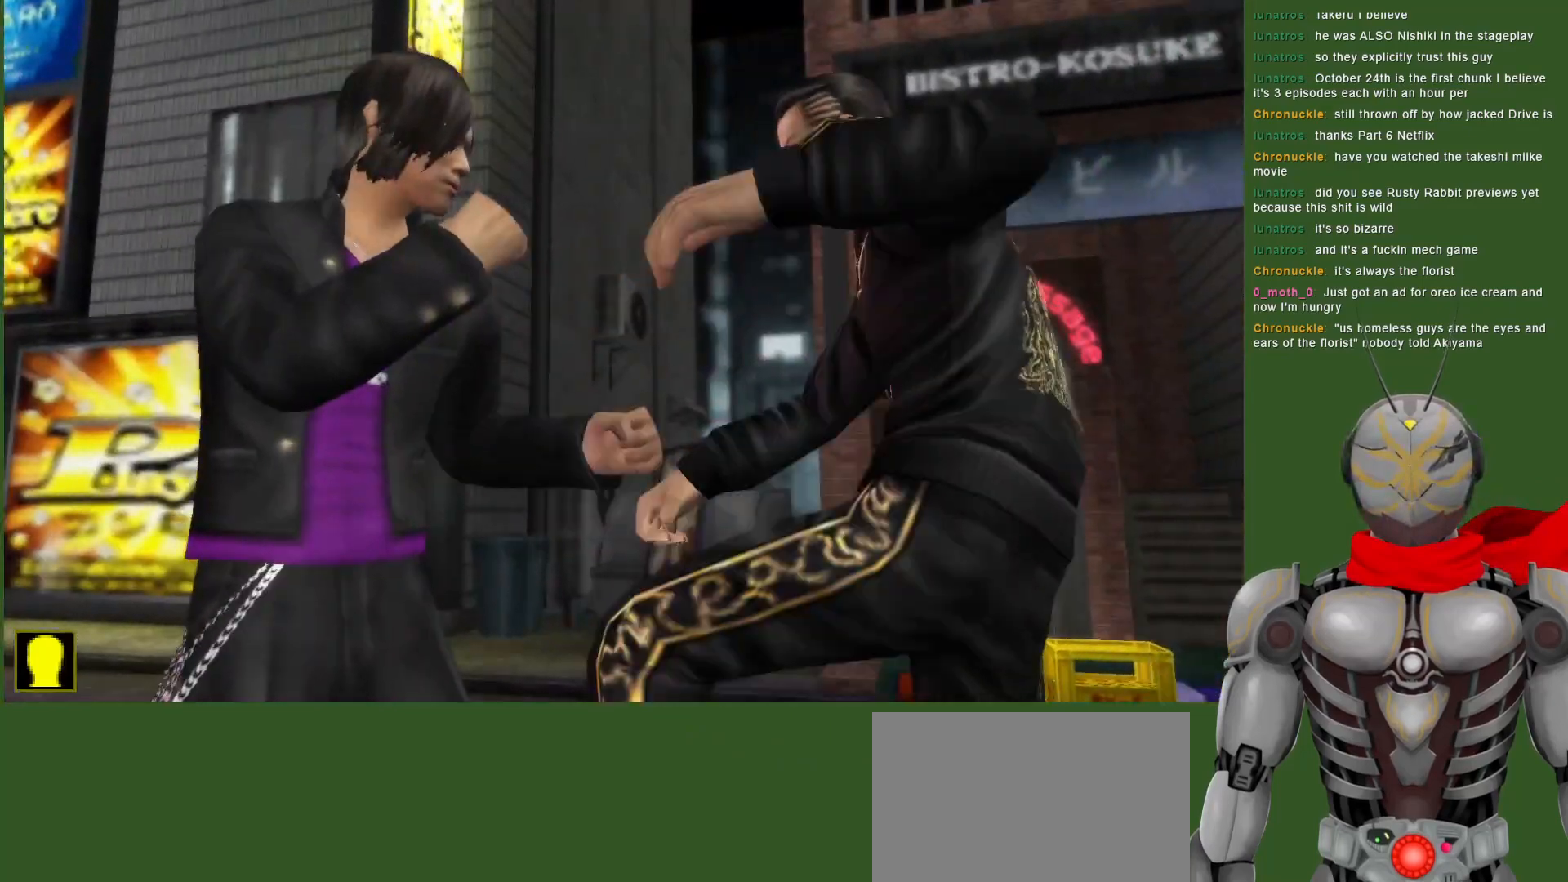
{"dt_ms": 500, "buttons": [], "left_stick": "center", "right_stick": "center", "events": [[250, "DPAD_RIGHT", "down"], [317, "DPAD_RIGHT", "up"]]}
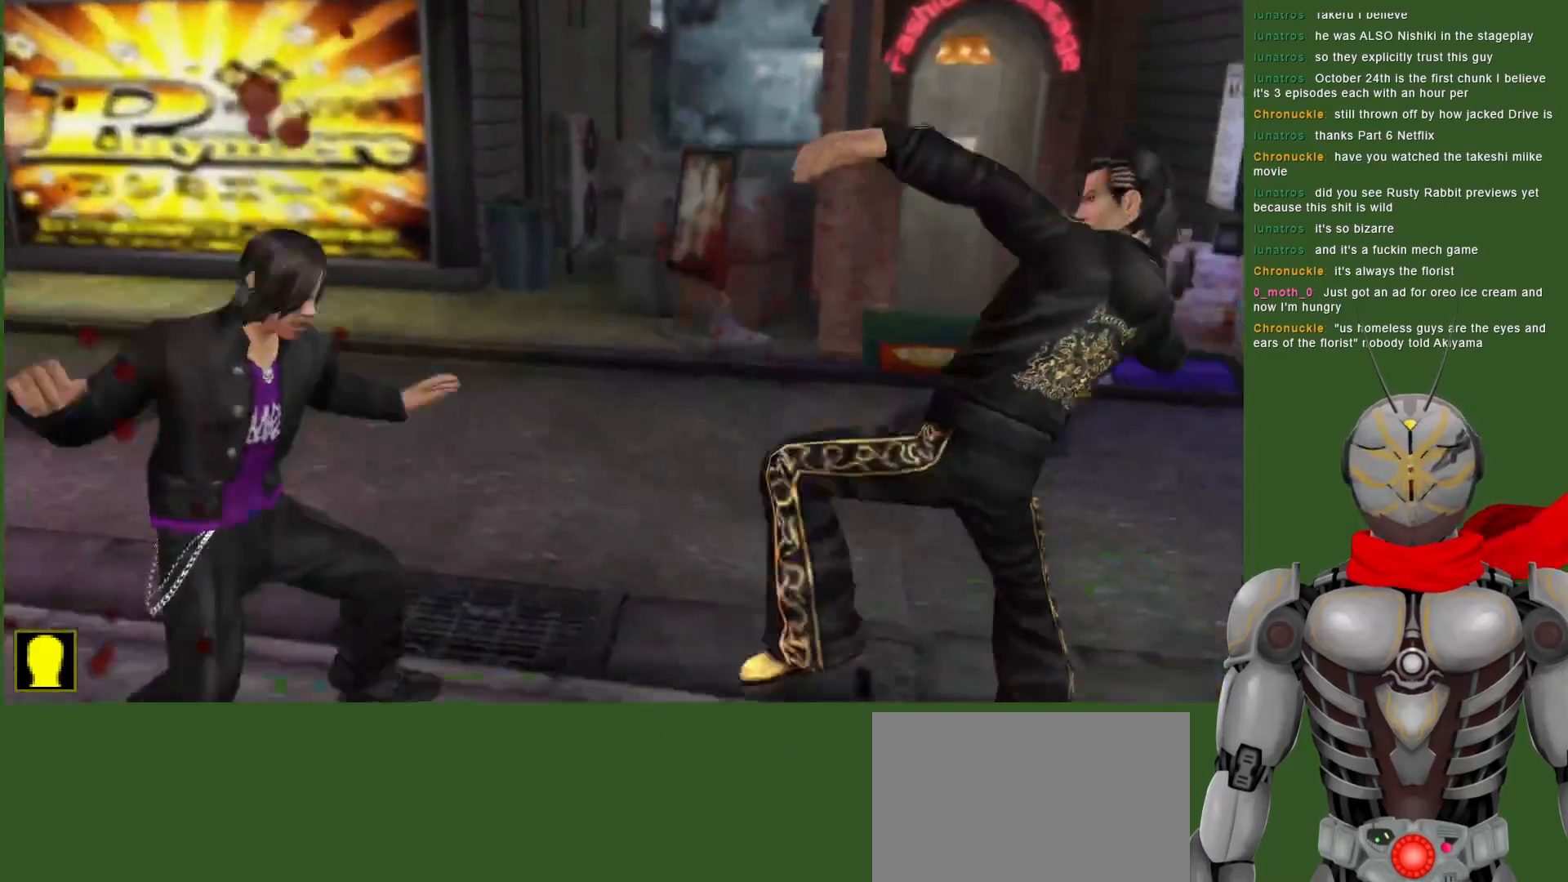
{"dt_ms": 500, "buttons": ["DPAD_LEFT"], "left_stick": "center", "right_stick": "center", "events": [[17, "DPAD_LEFT", "down"], [333, "CIRCLE", "down"], [433, "CIRCLE", "up"]]}
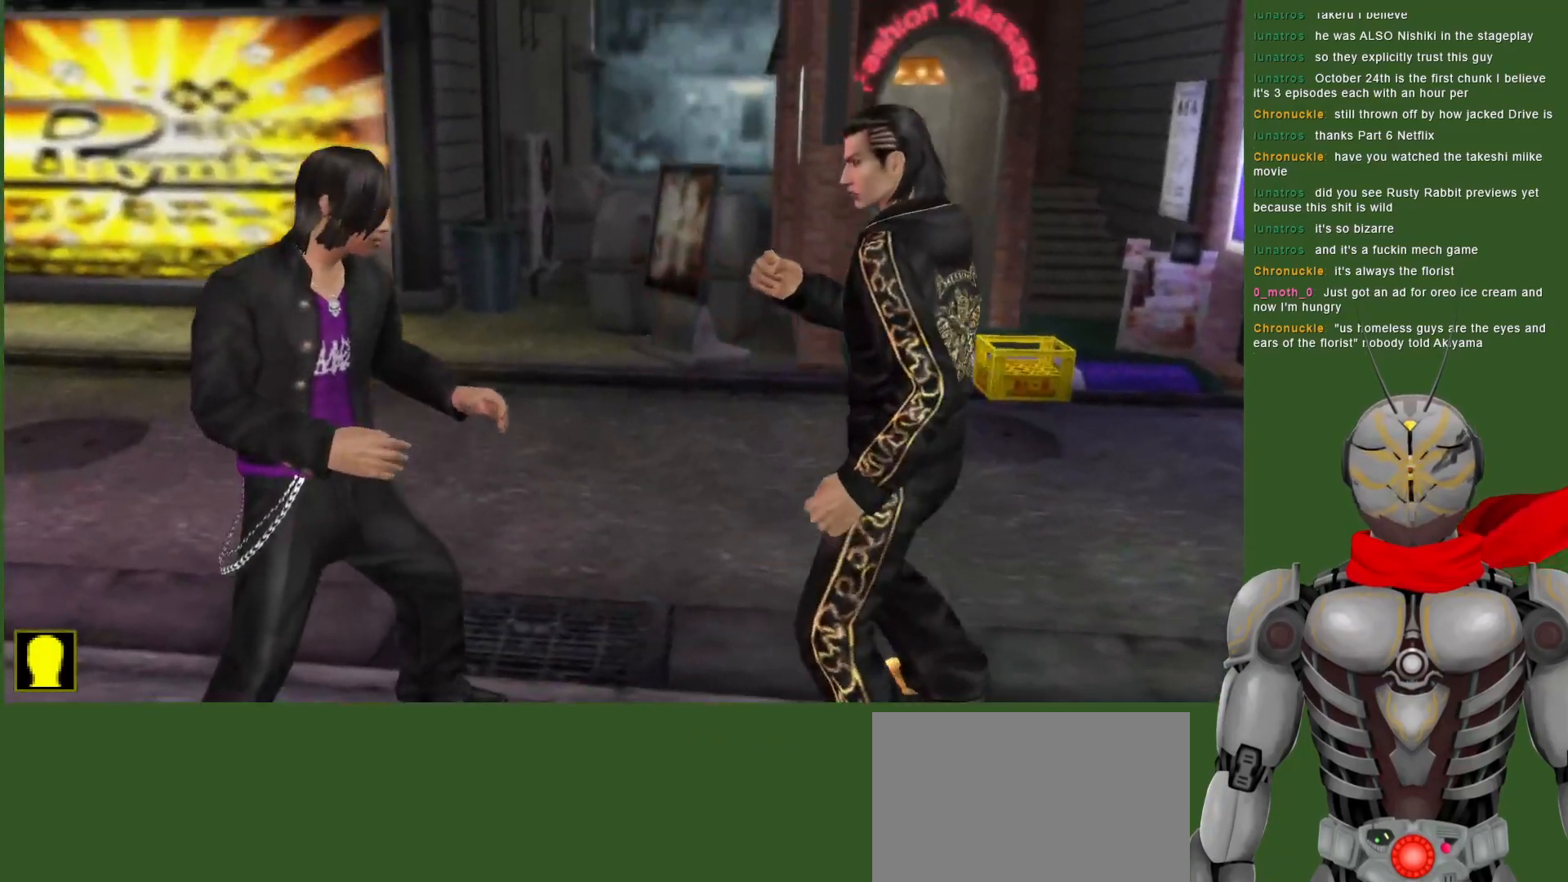
{"dt_ms": 500, "buttons": [], "left_stick": "center", "right_stick": "center", "events": [[17, "CIRCLE", "down"], [100, "CIRCLE", "up"], [167, "CIRCLE", "down"], [283, "CIRCLE", "up"], [283, "DPAD_LEFT", "up"]]}
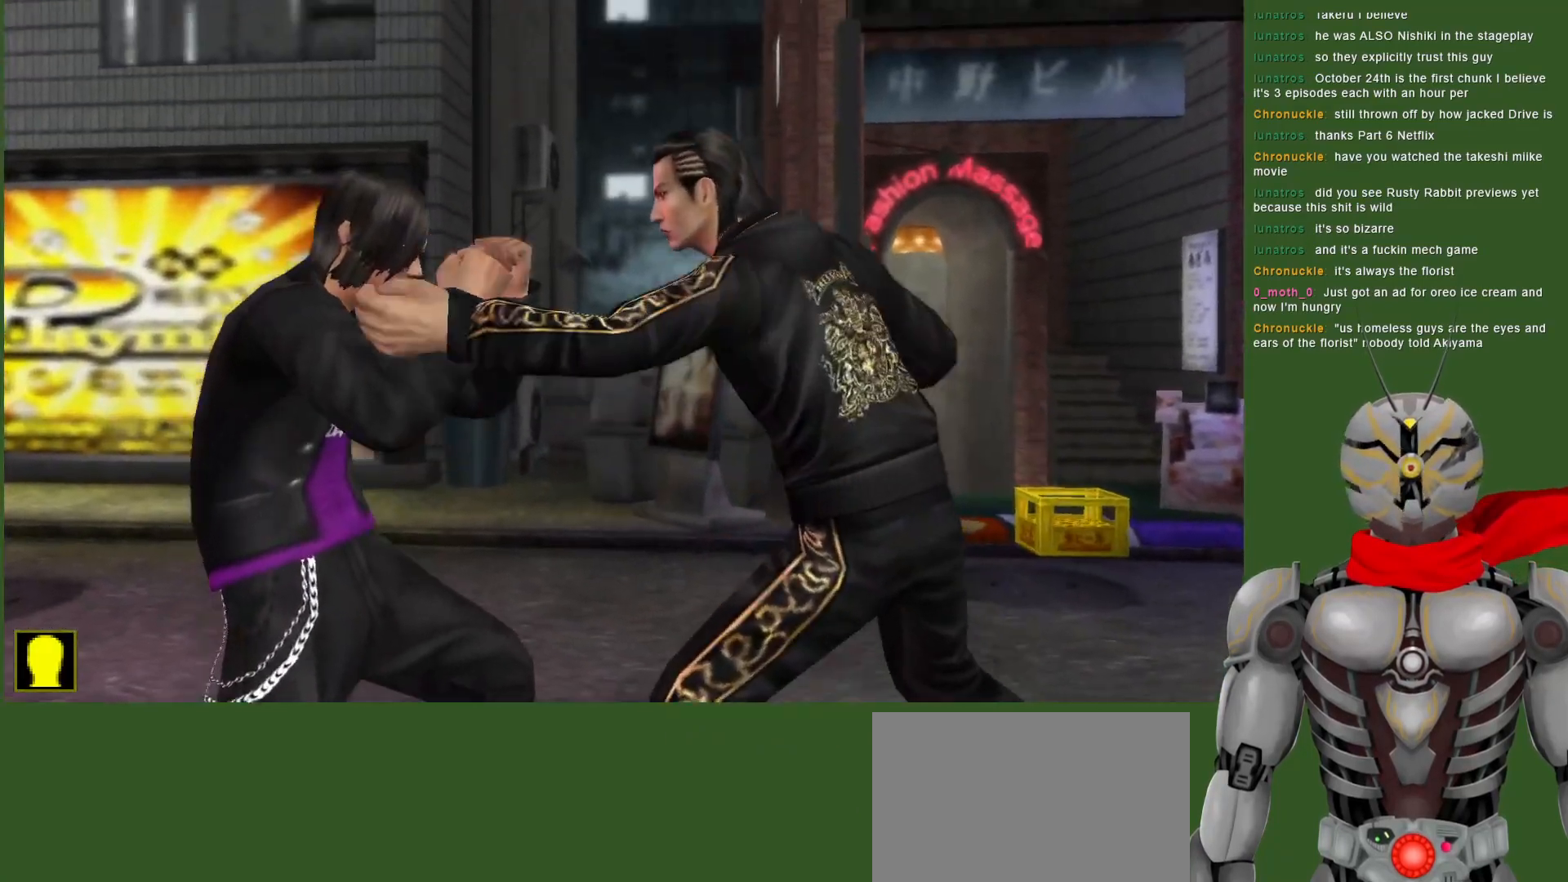
{"dt_ms": 500, "buttons": ["TRIANGLE"], "left_stick": "center", "right_stick": "center", "events": [[50, "TRIANGLE", "down"], [183, "TRIANGLE", "up"], [250, "TRIANGLE", "down"], [333, "TRIANGLE", "up"], [400, "TRIANGLE", "down"]]}
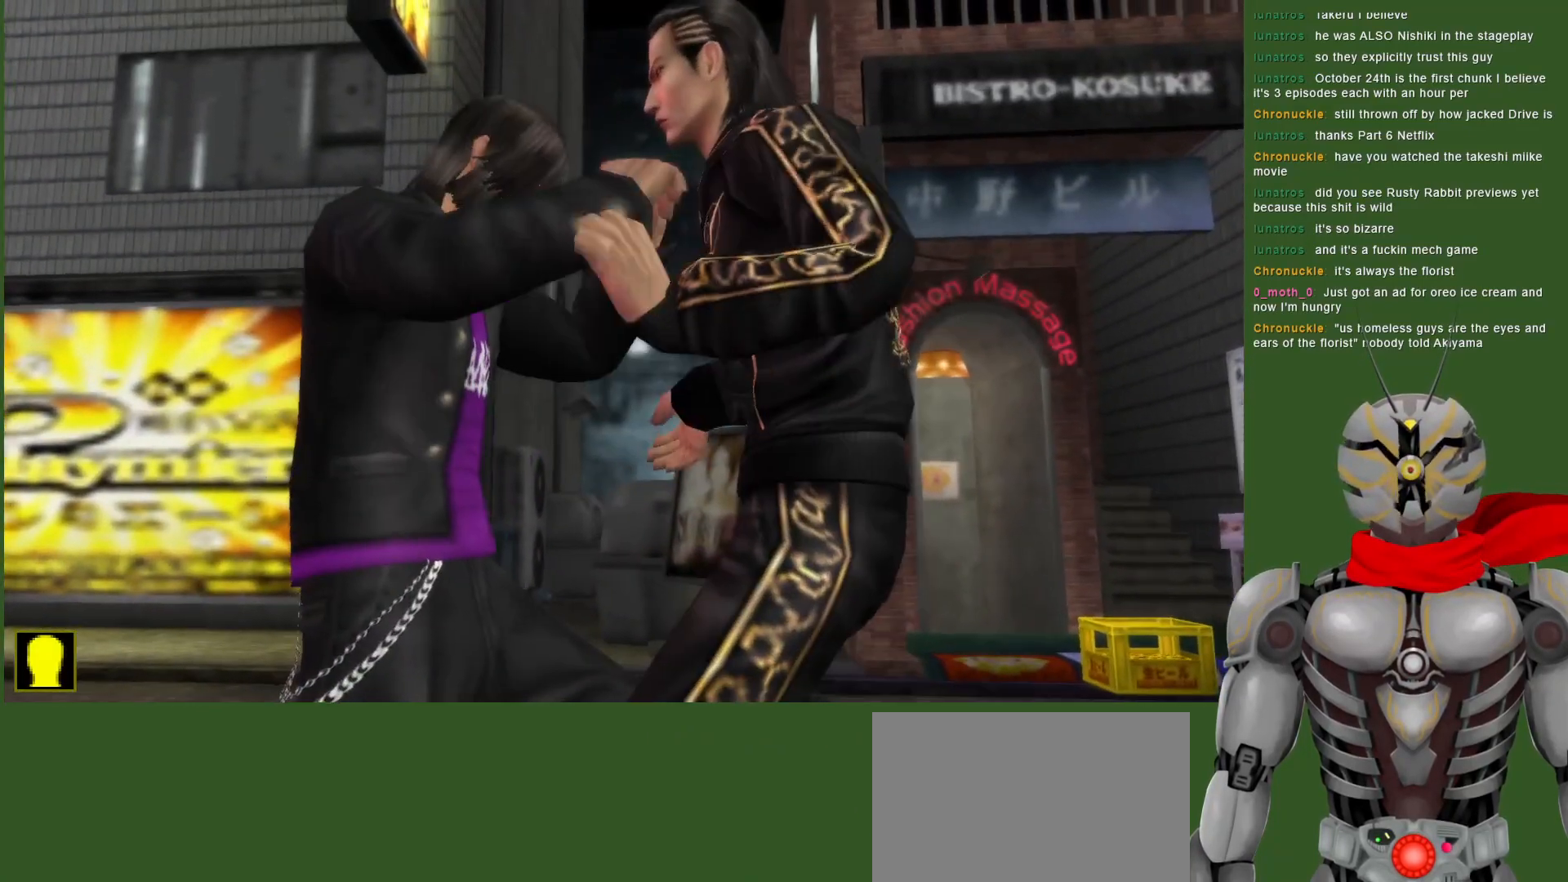
{"dt_ms": 500, "buttons": [], "left_stick": "center", "right_stick": "center", "events": [[17, "TRIANGLE", "up"], [67, "TRIANGLE", "down"], [200, "TRIANGLE", "up"], [250, "TRIANGLE", "down"], [383, "TRIANGLE", "up"]]}
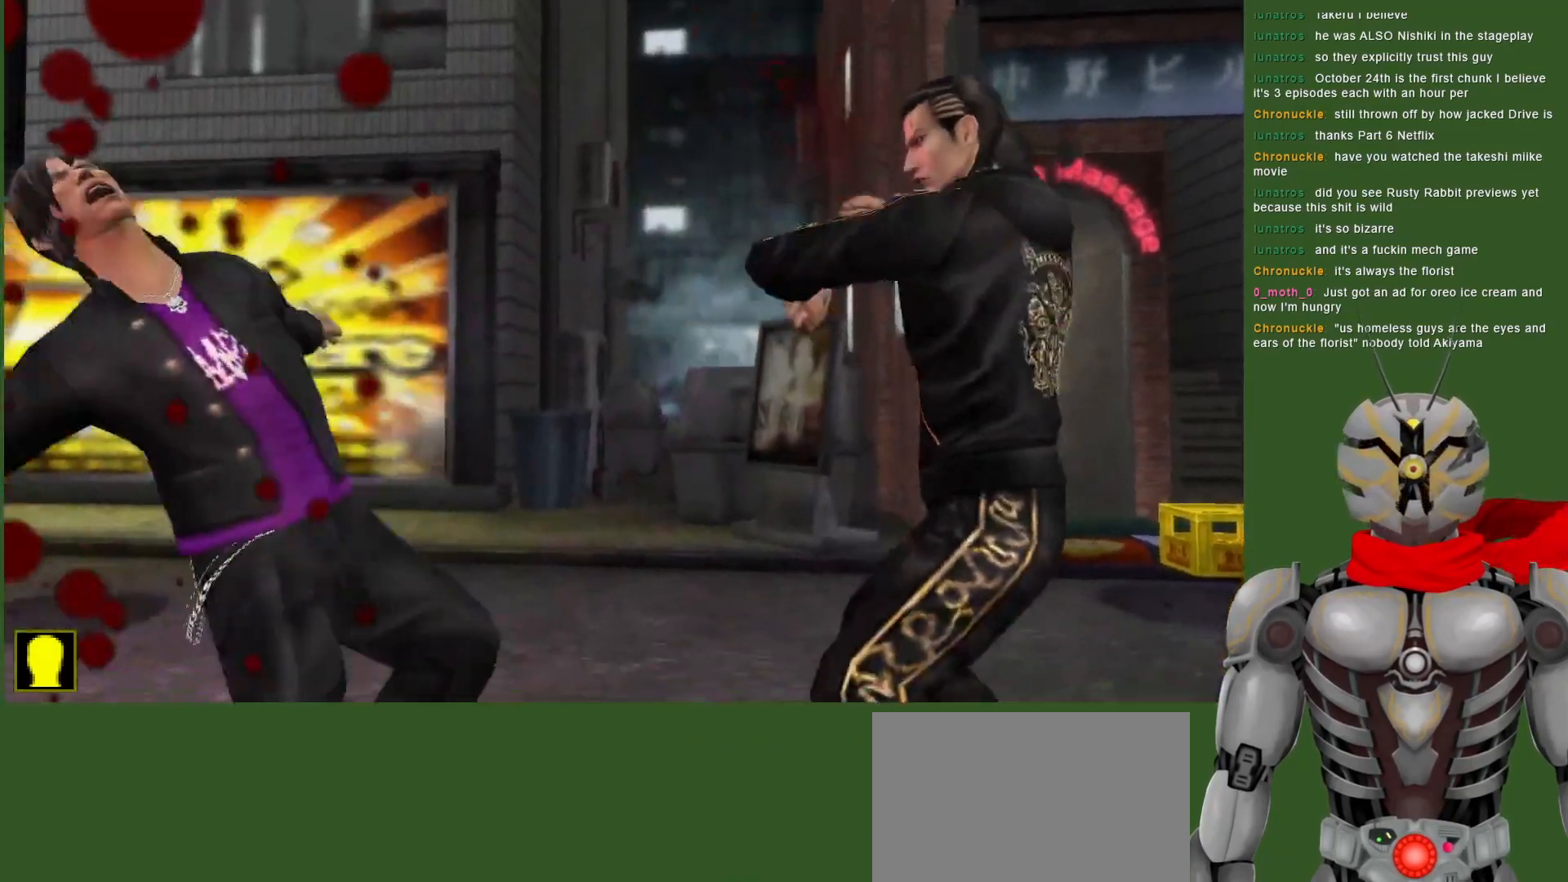
{"dt_ms": 500, "buttons": [], "left_stick": "center", "right_stick": "center", "events": [[383, "DPAD_LEFT", "down"], [500, "DPAD_LEFT", "up"]]}